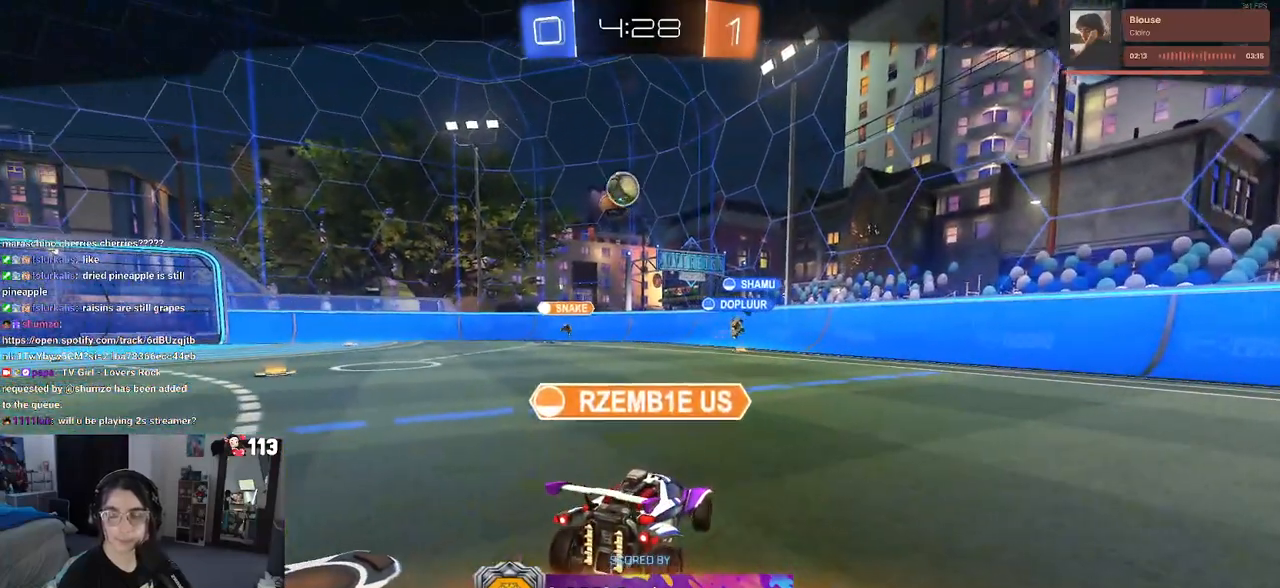
Gameplay with a controller (PlayStation layout); each line is a JSON object with the inputs held at the frame after it (dt_ms = milliseconds from this image to that frame). "events" lists button and stick changes between this image and that frame as [ms after this image, input, new state], when the widget could be followed in between.
{"dt_ms": 500, "buttons": [], "left_stick": "center", "right_stick": "center", "events": []}
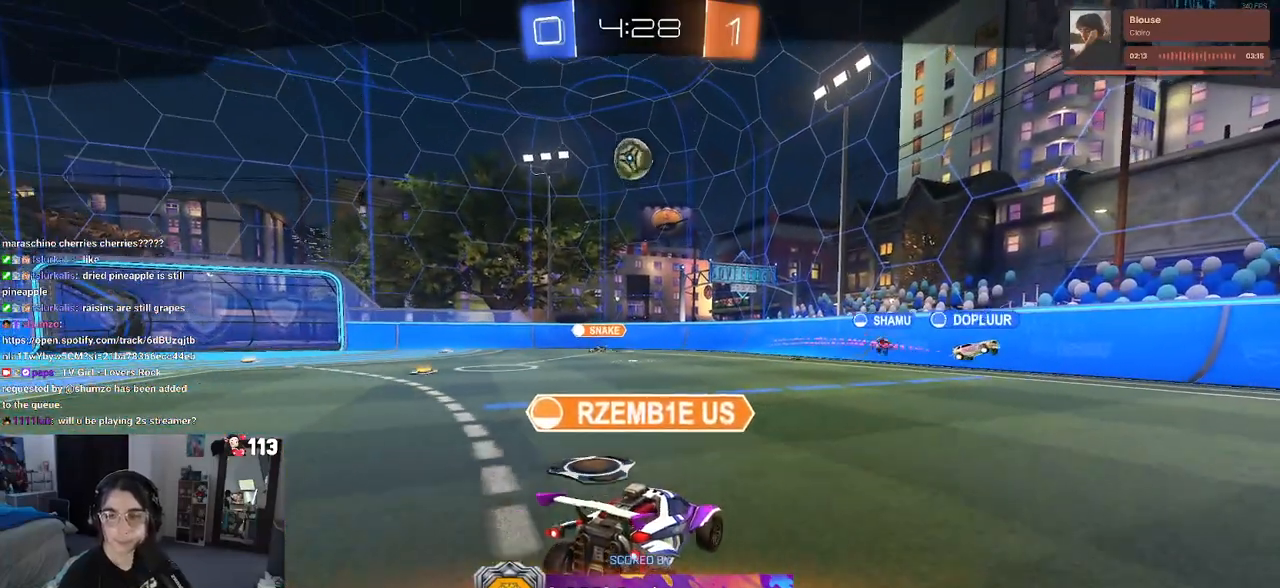
{"dt_ms": 500, "buttons": [], "left_stick": "center", "right_stick": "center", "events": []}
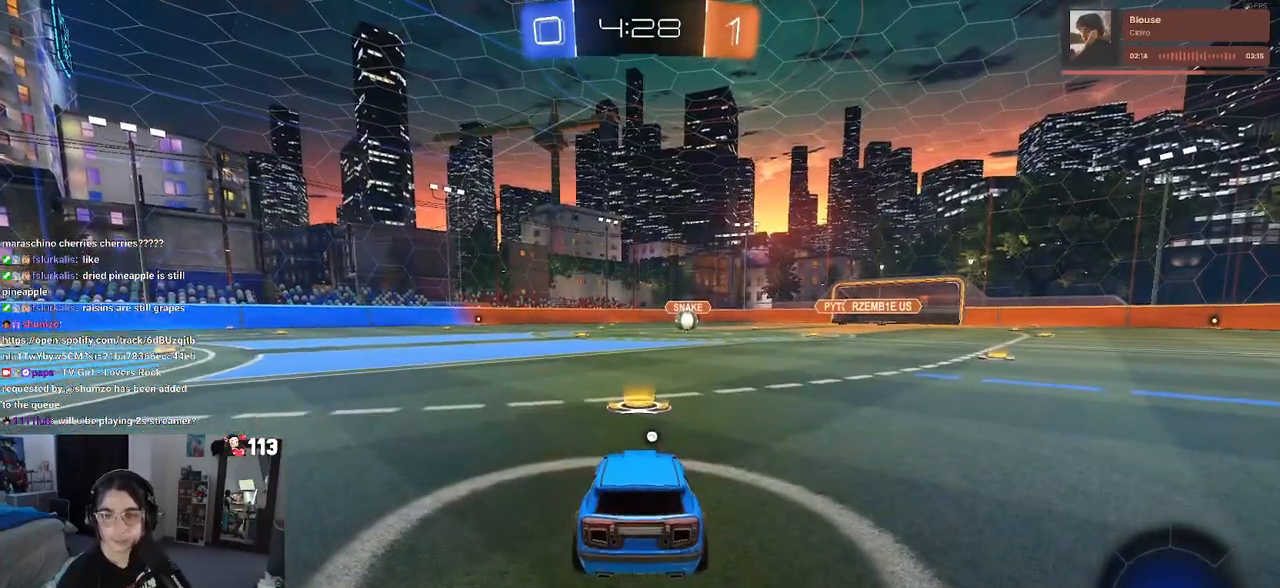
{"dt_ms": 500, "buttons": [], "left_stick": "center", "right_stick": "center", "events": []}
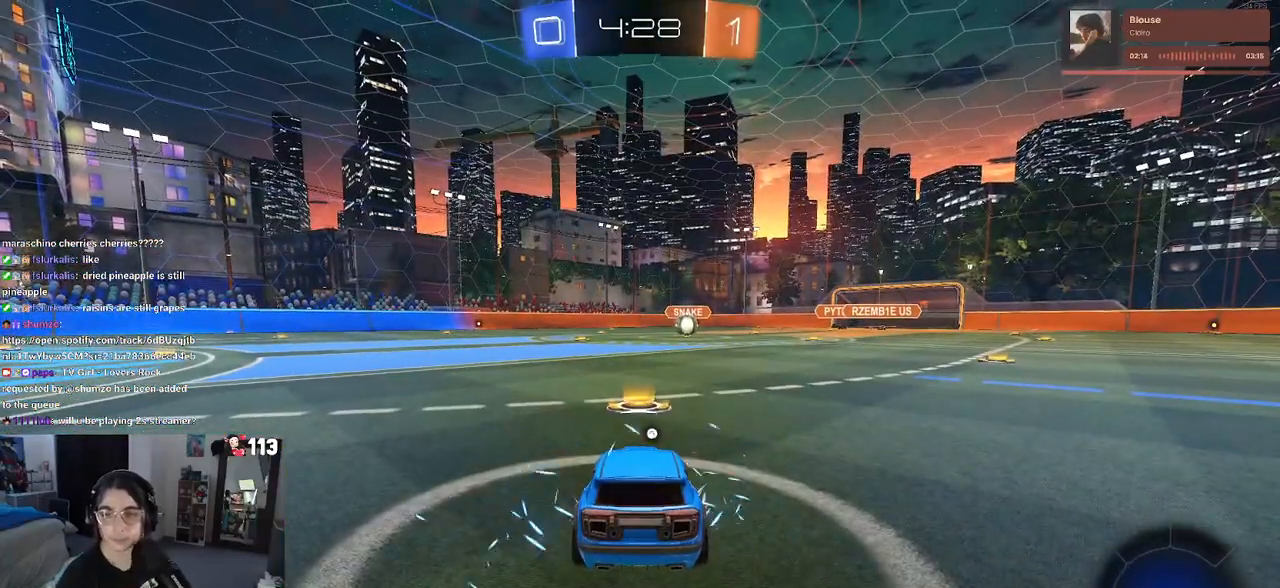
{"dt_ms": 500, "buttons": [], "left_stick": "center", "right_stick": "center", "events": []}
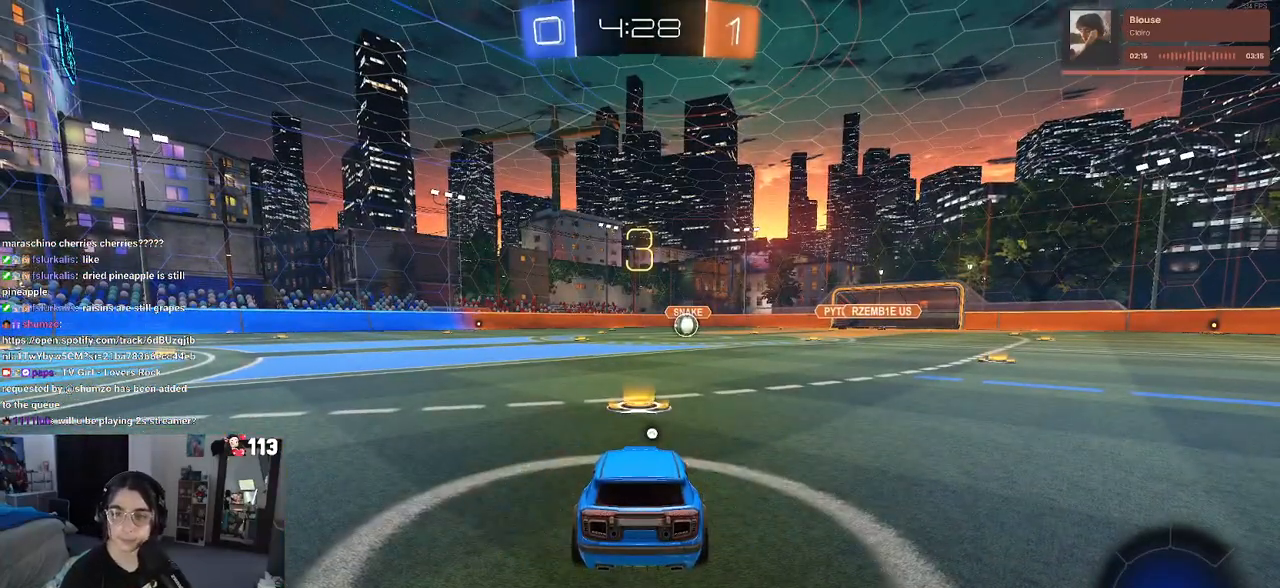
{"dt_ms": 500, "buttons": ["R2"], "left_stick": "center", "right_stick": "center", "events": [[250, "R2", "down"]]}
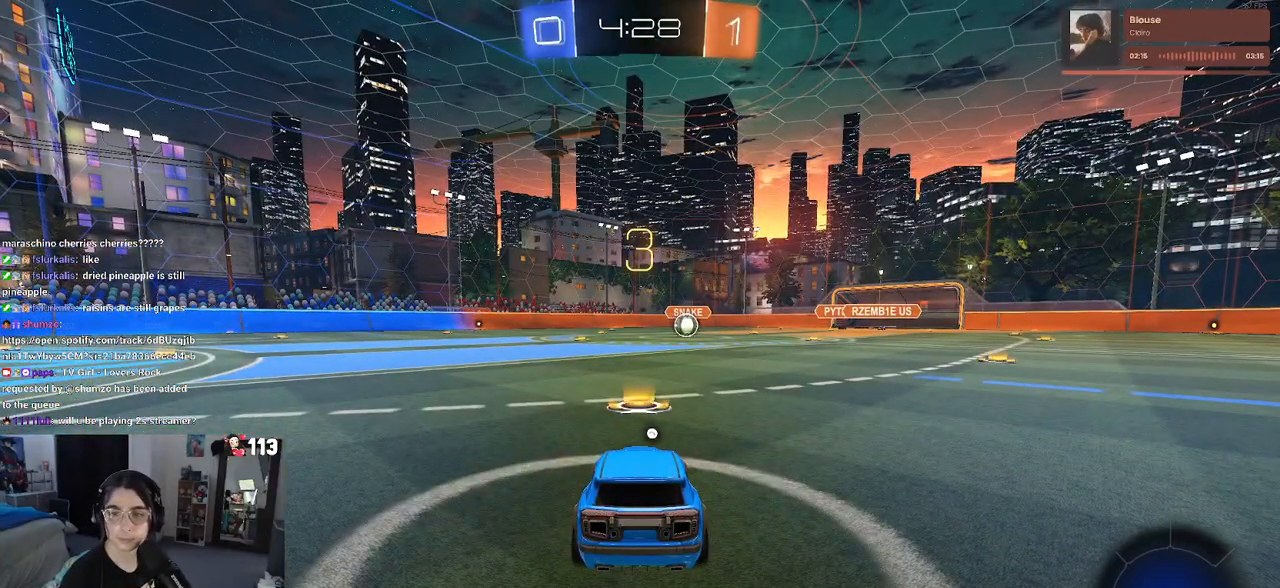
{"dt_ms": 500, "buttons": ["R2"], "left_stick": "center", "right_stick": "center", "events": [[417, "TRIANGLE", "down"], [450, "TRIANGLE", "up"]]}
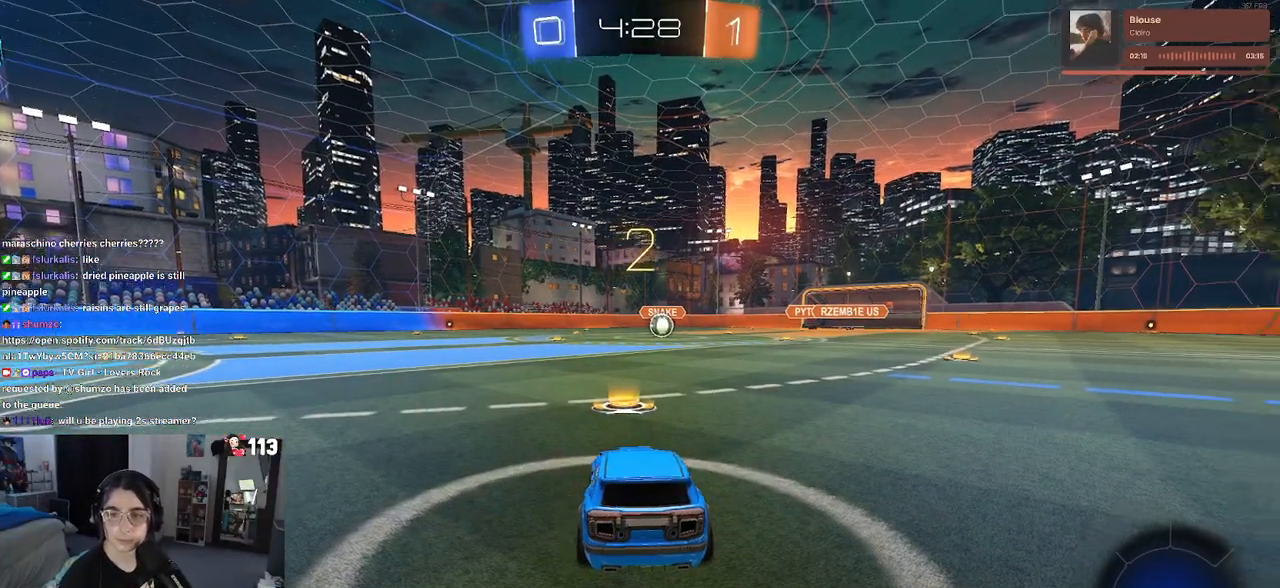
{"dt_ms": 500, "buttons": ["R2"], "left_stick": "center", "right_stick": "center", "events": [[33, "TRIANGLE", "down"], [167, "TRIANGLE", "up"]]}
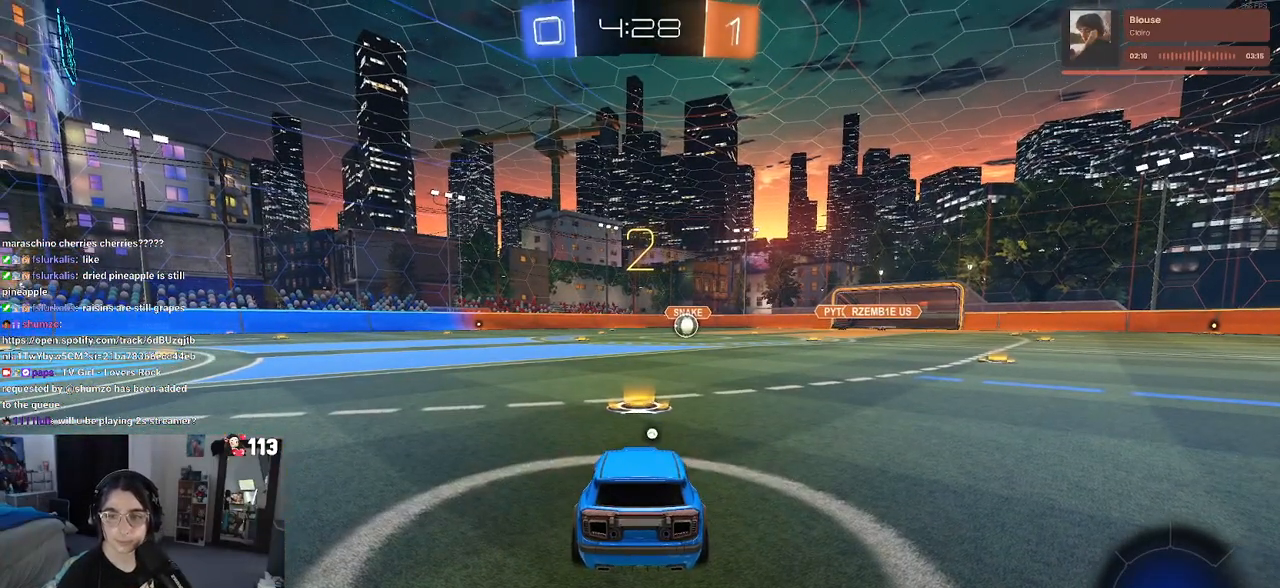
{"dt_ms": 500, "buttons": ["R2"], "left_stick": "center", "right_stick": "center", "events": []}
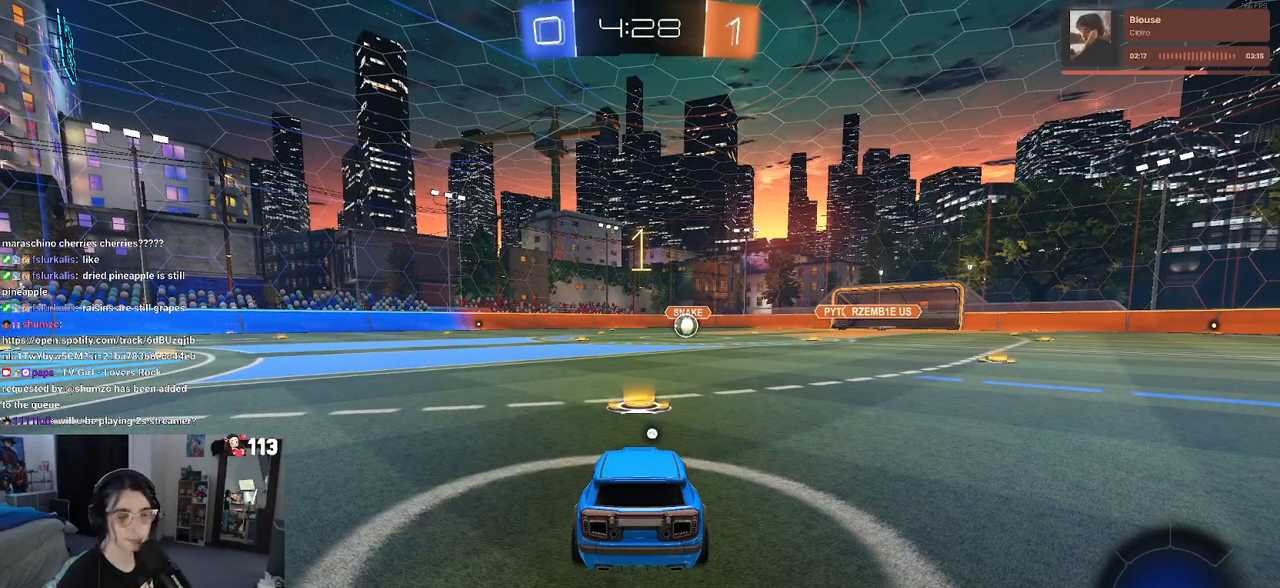
{"dt_ms": 500, "buttons": ["R2"], "left_stick": "center", "right_stick": "center", "events": [[383, "TRIANGLE", "down"], [450, "TRIANGLE", "up"]]}
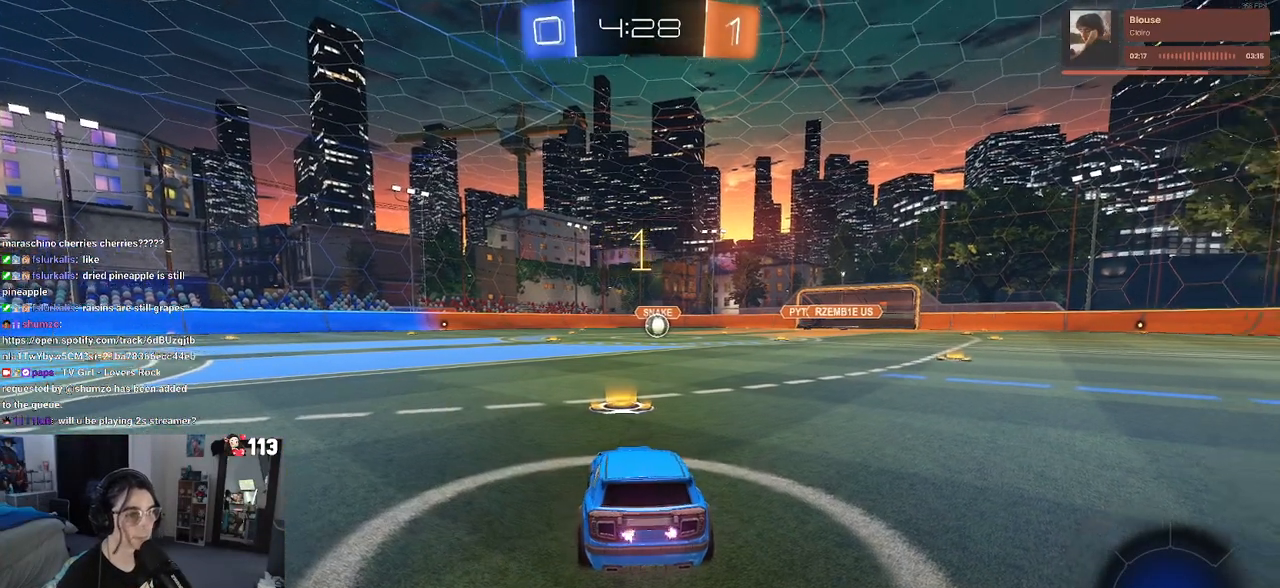
{"dt_ms": 500, "buttons": ["R1", "R2"], "left_stick": "right", "right_stick": "center", "events": [[183, "R1", "down"], [433, "left_stick", "right"]]}
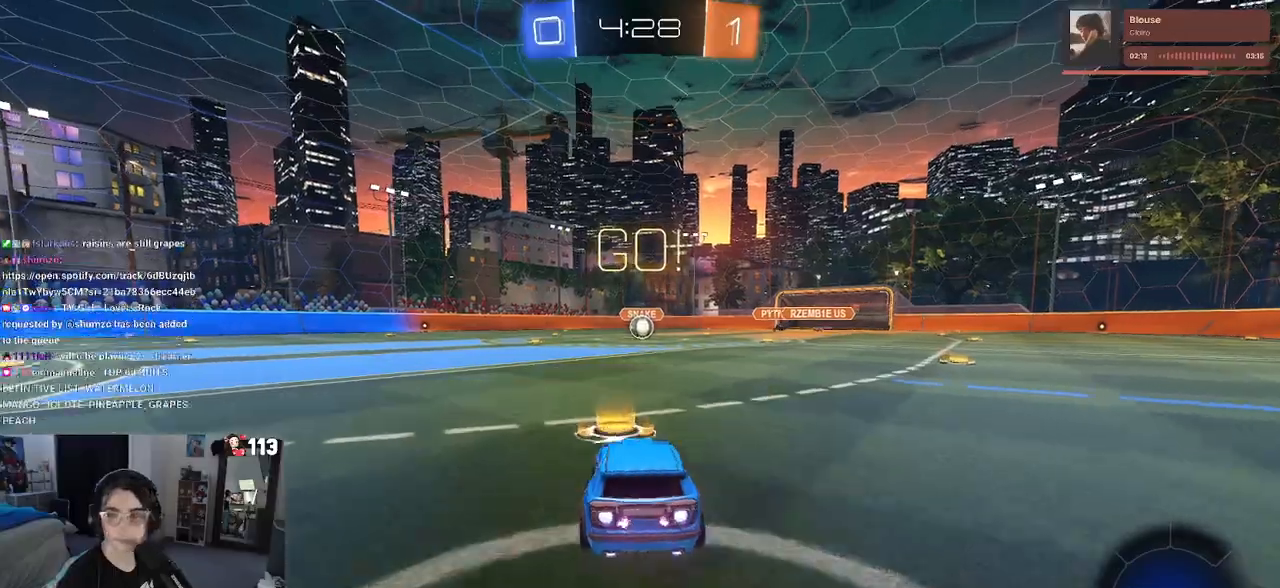
{"dt_ms": 500, "buttons": ["SQUARE", "R1", "R2"], "left_stick": "down", "right_stick": "center", "events": [[67, "CROSS", "down"], [83, "left_stick", "up"], [133, "left_stick", "up-left"], [150, "CROSS", "up"], [217, "CROSS", "down"], [267, "SQUARE", "down"], [283, "left_stick", "down"], [300, "CROSS", "up"]]}
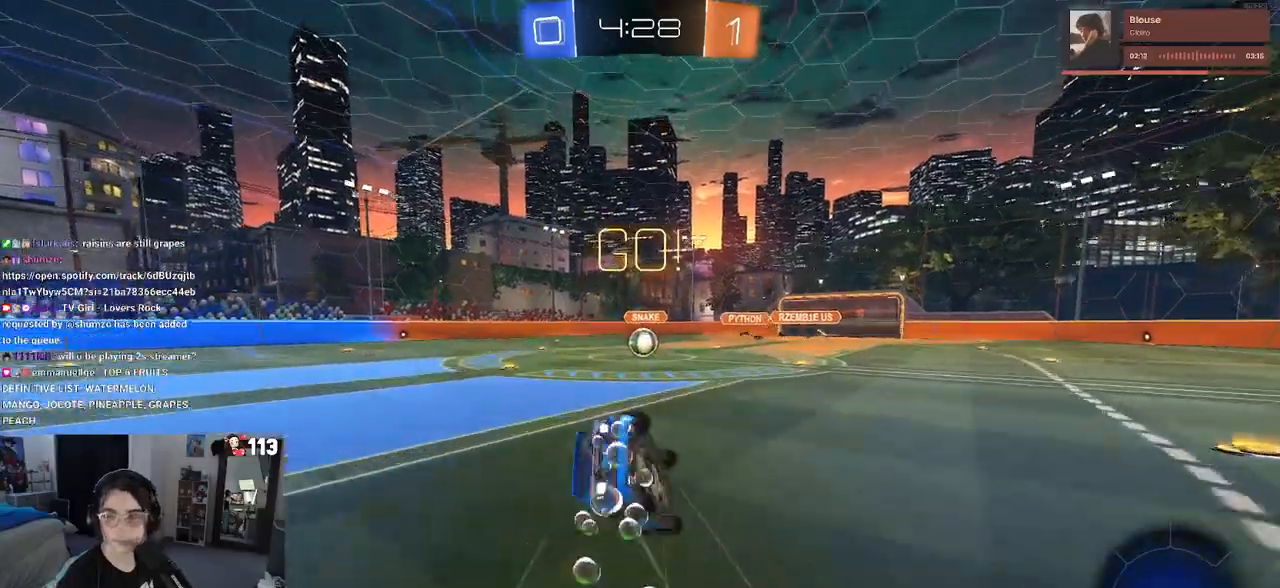
{"dt_ms": 500, "buttons": ["SQUARE", "R1", "R2"], "left_stick": "down-left", "right_stick": "center", "events": [[133, "left_stick", "down-left"]]}
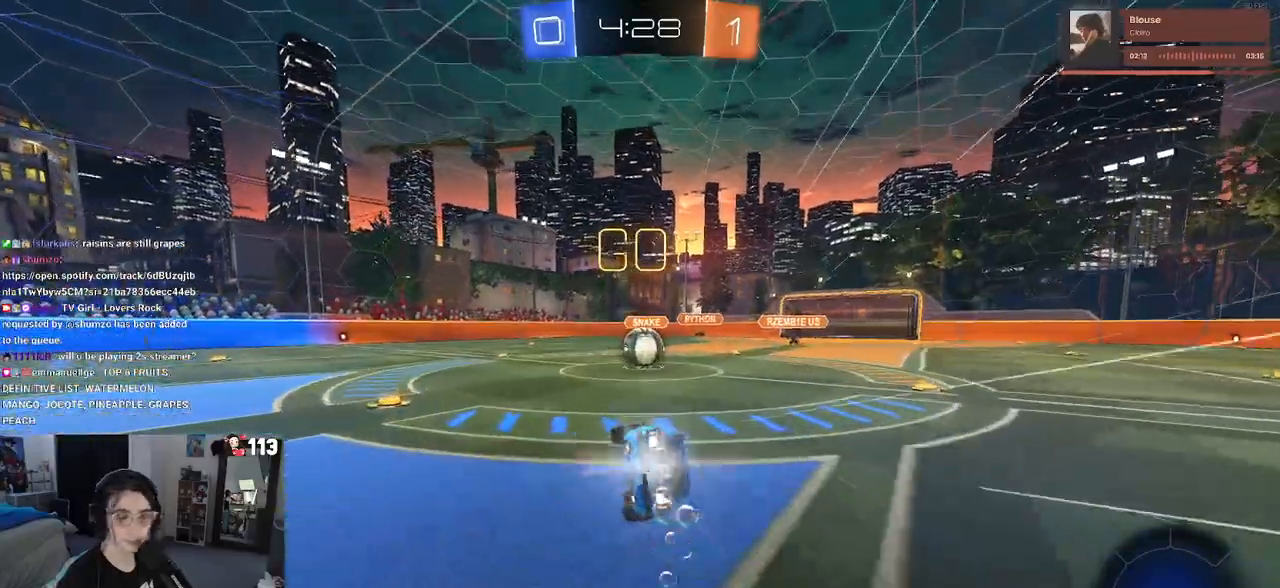
{"dt_ms": 500, "buttons": ["CROSS", "R2"], "left_stick": "up", "right_stick": "center", "events": [[167, "left_stick", "down-right"], [183, "R1", "up"], [217, "SQUARE", "up"], [383, "CROSS", "down"], [383, "left_stick", "center"], [483, "left_stick", "up"]]}
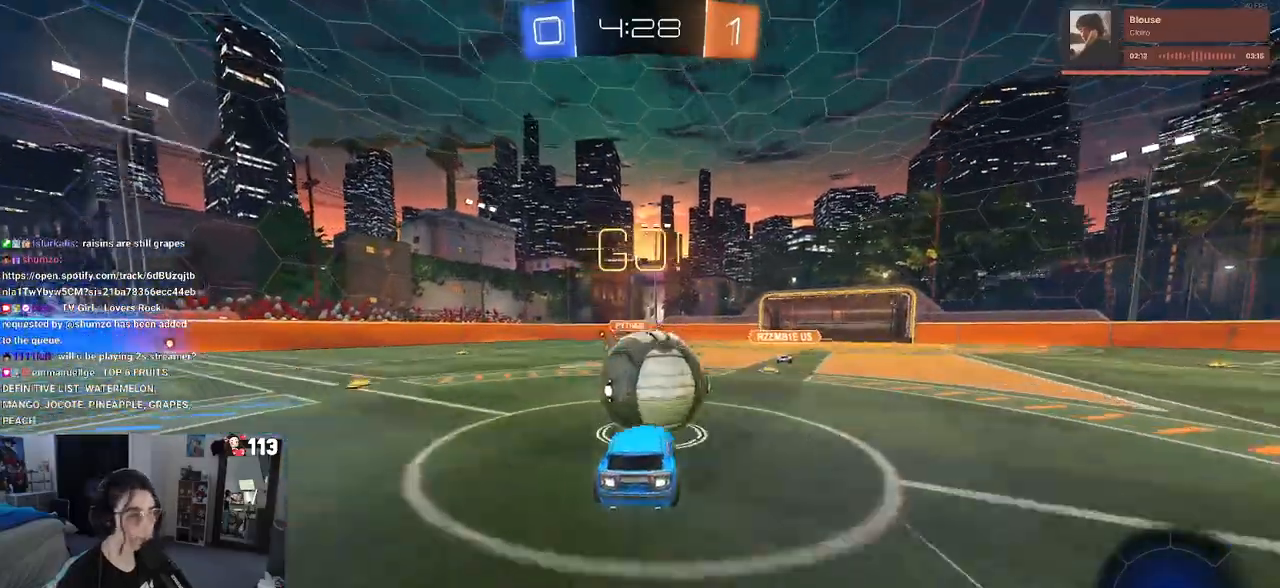
{"dt_ms": 500, "buttons": ["R2"], "left_stick": "down", "right_stick": "center", "events": [[33, "CROSS", "up"], [83, "left_stick", "up-left"], [117, "CROSS", "down"], [217, "left_stick", "down"], [400, "CROSS", "up"]]}
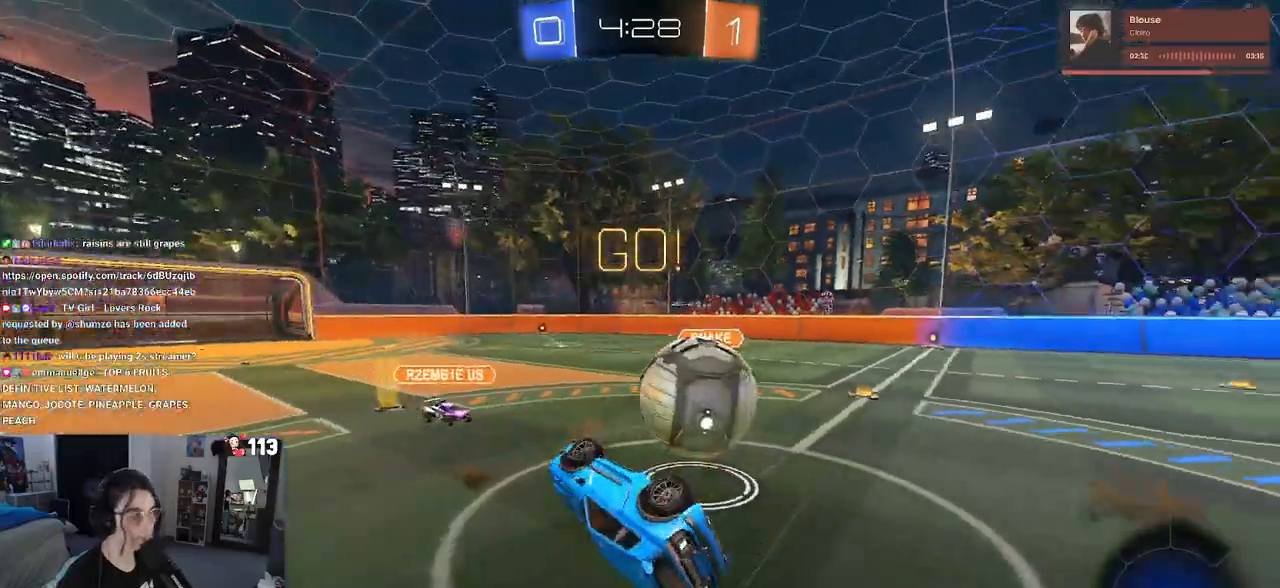
{"dt_ms": 500, "buttons": ["R2"], "left_stick": "left", "right_stick": "center", "events": [[117, "SQUARE", "down"], [217, "left_stick", "left"], [450, "SQUARE", "up"]]}
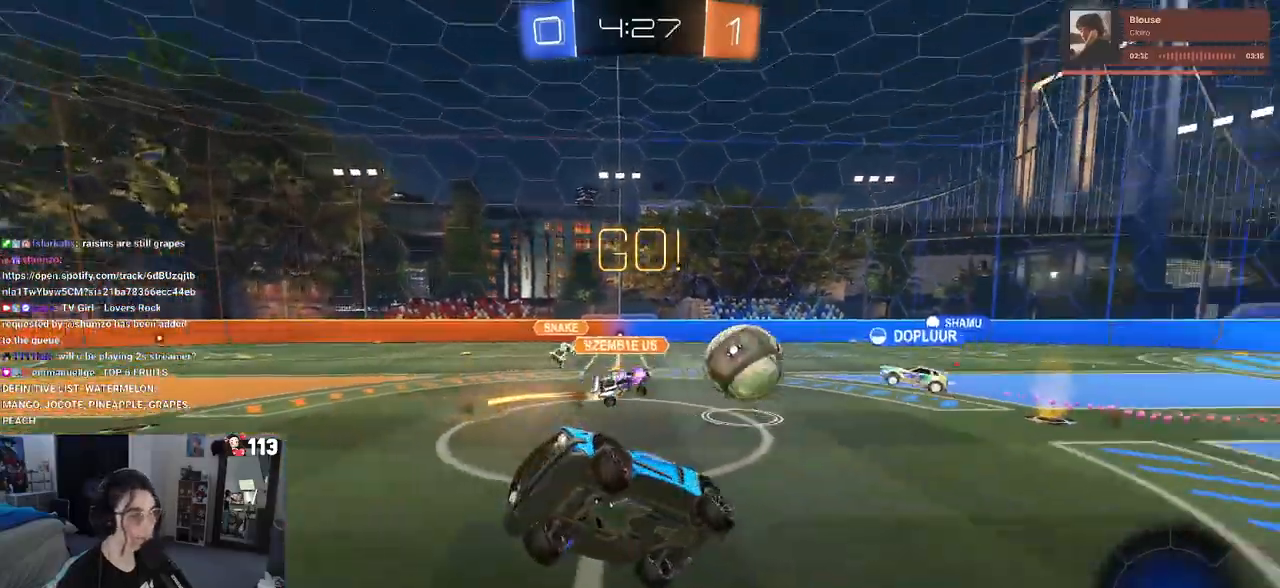
{"dt_ms": 500, "buttons": ["R2"], "left_stick": "left", "right_stick": "center", "events": []}
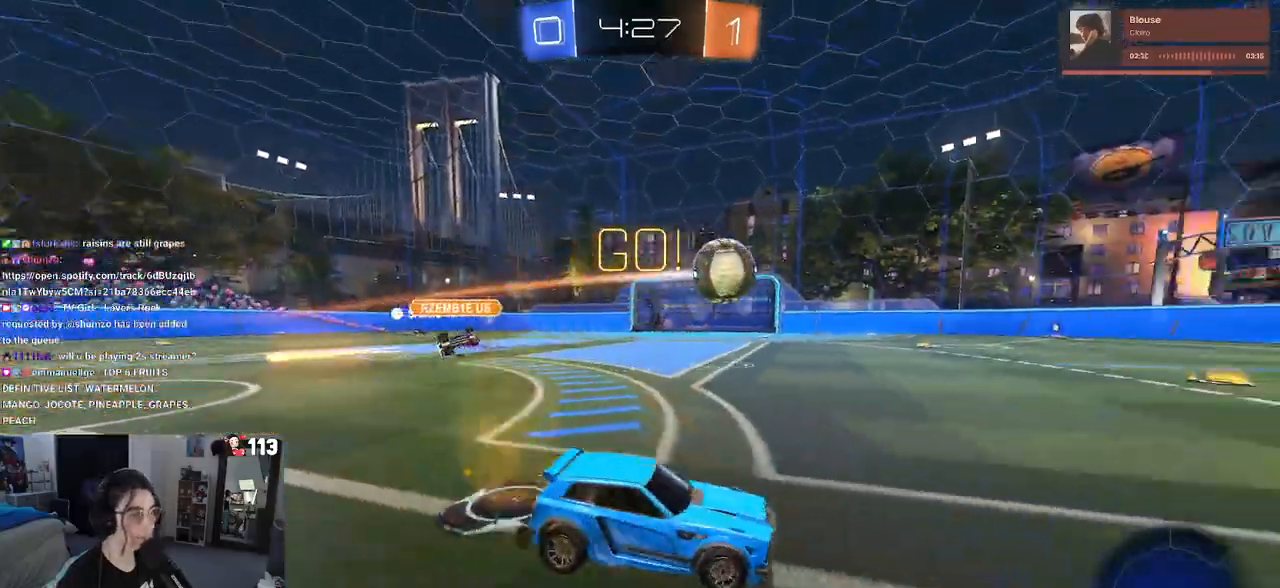
{"dt_ms": 1000, "buttons": ["R2"], "left_stick": "right", "right_stick": "center"}
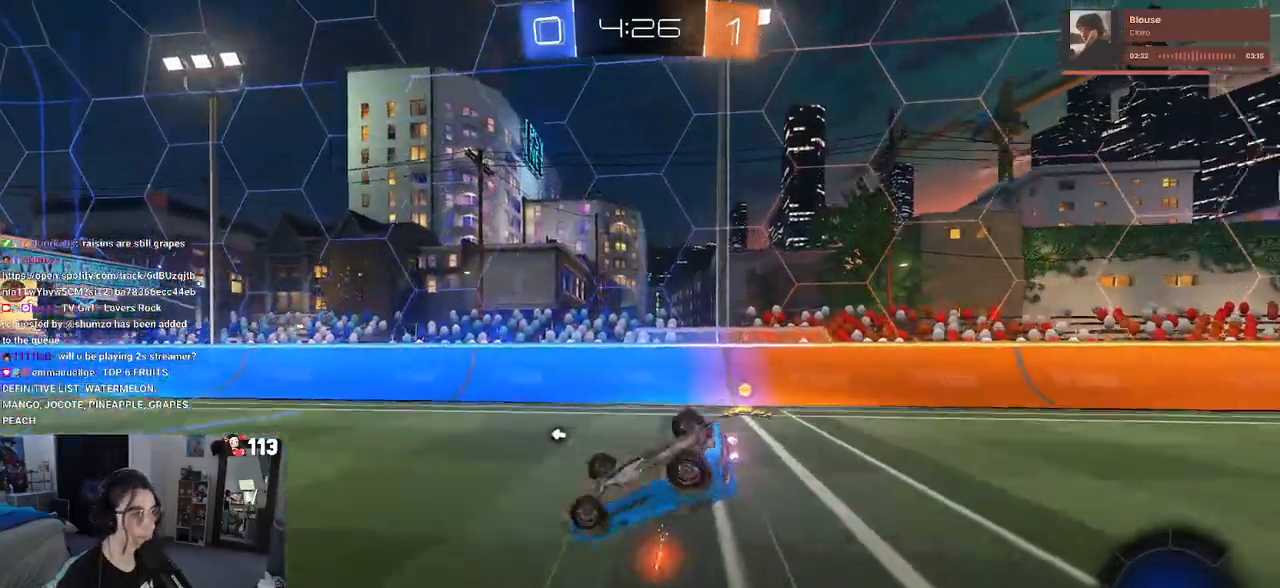
{"dt_ms": 500, "buttons": ["R2"], "left_stick": "right", "right_stick": "center", "events": [[67, "TRIANGLE", "down"], [183, "TRIANGLE", "up"]]}
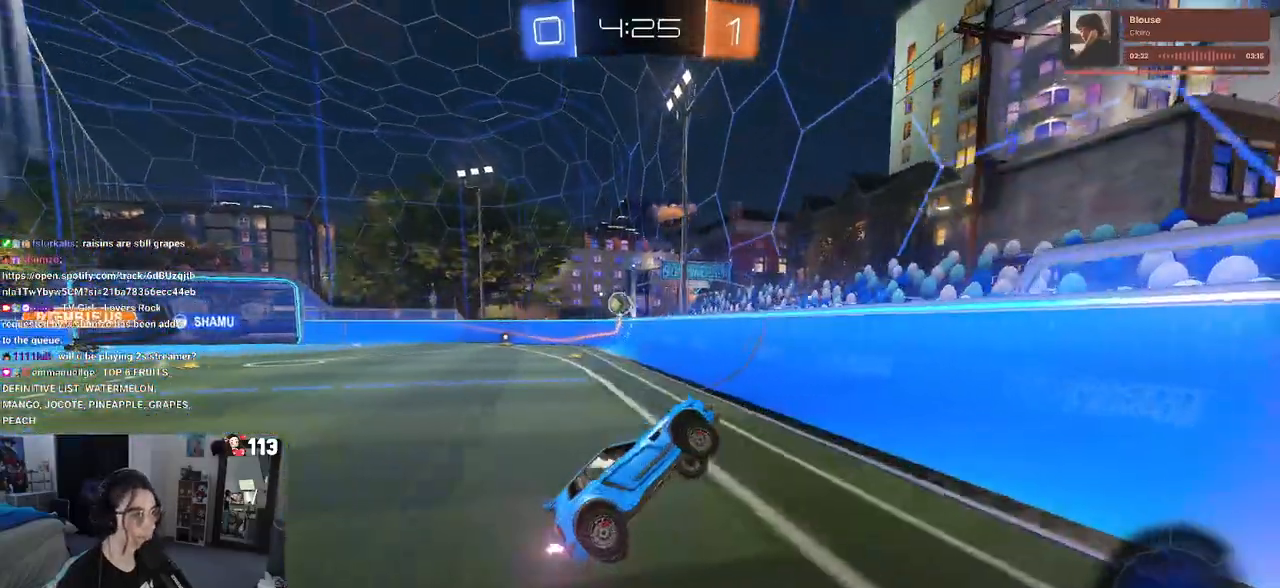
{"dt_ms": 500, "buttons": ["R2"], "left_stick": "right", "right_stick": "center", "events": []}
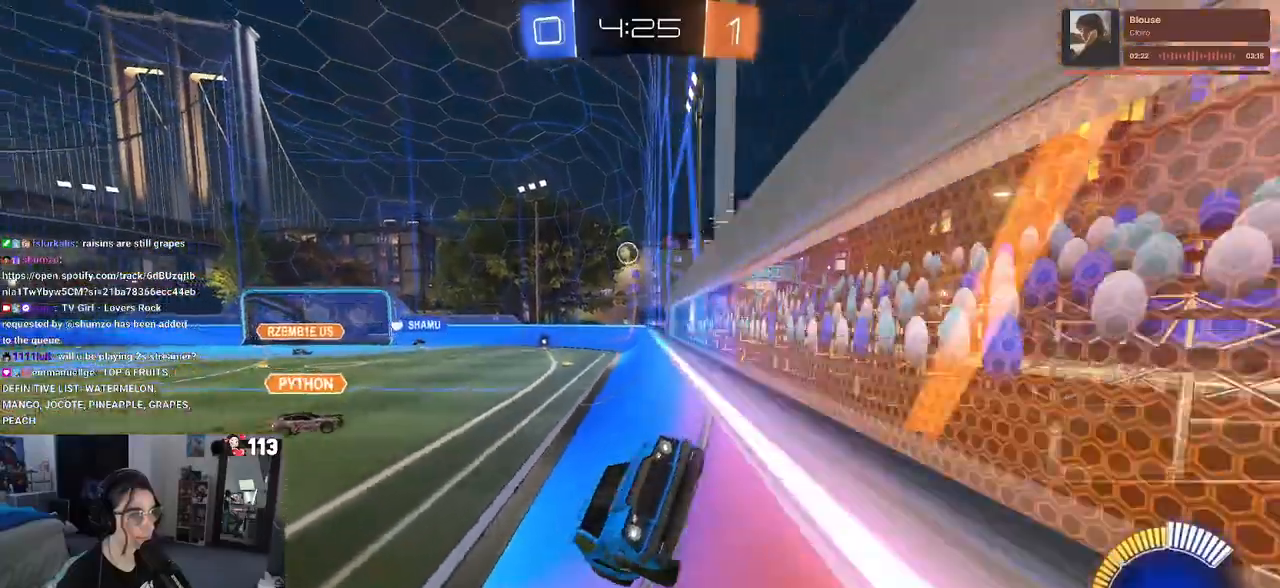
{"dt_ms": 500, "buttons": ["R2"], "left_stick": "right", "right_stick": "center", "events": [[133, "SQUARE", "down"], [300, "SQUARE", "up"]]}
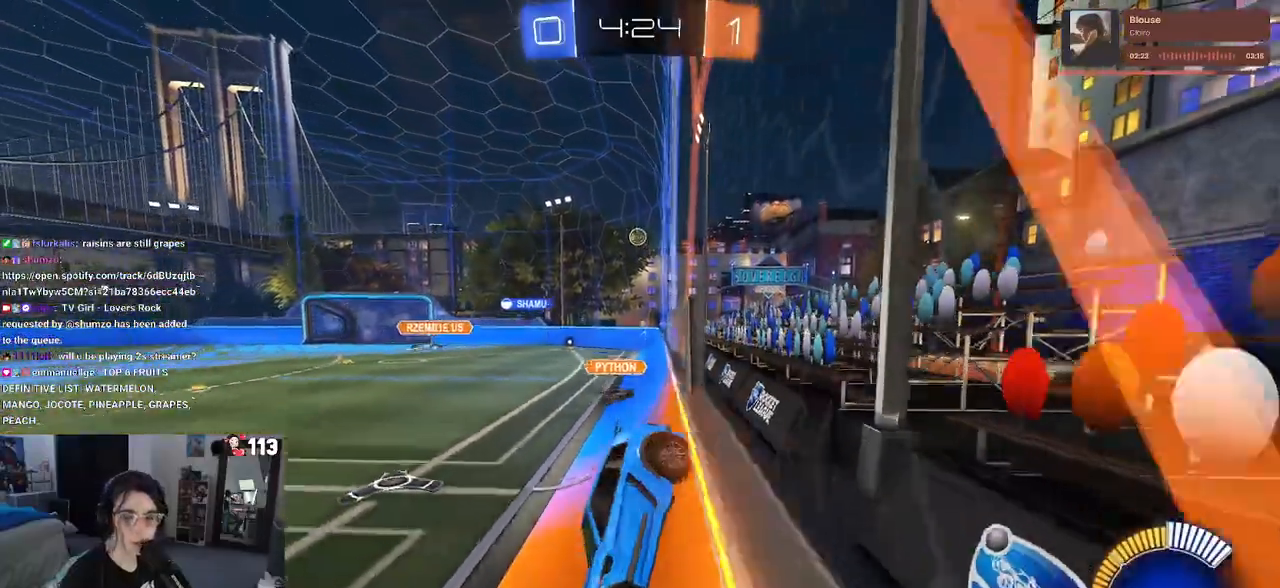
{"dt_ms": 500, "buttons": ["R2"], "left_stick": "right", "right_stick": "center", "events": []}
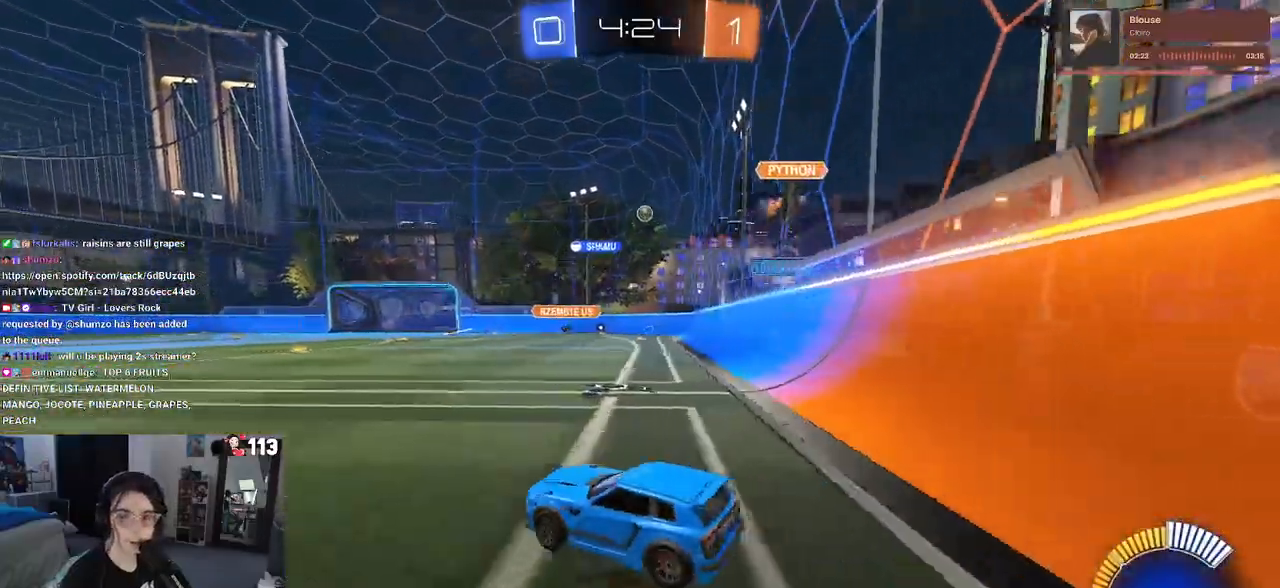
{"dt_ms": 500, "buttons": ["R1", "R2"], "left_stick": "up-left", "right_stick": "center", "events": [[400, "CROSS", "down"], [417, "R1", "down"], [417, "left_stick", "up"], [467, "left_stick", "up-left"], [483, "CROSS", "up"]]}
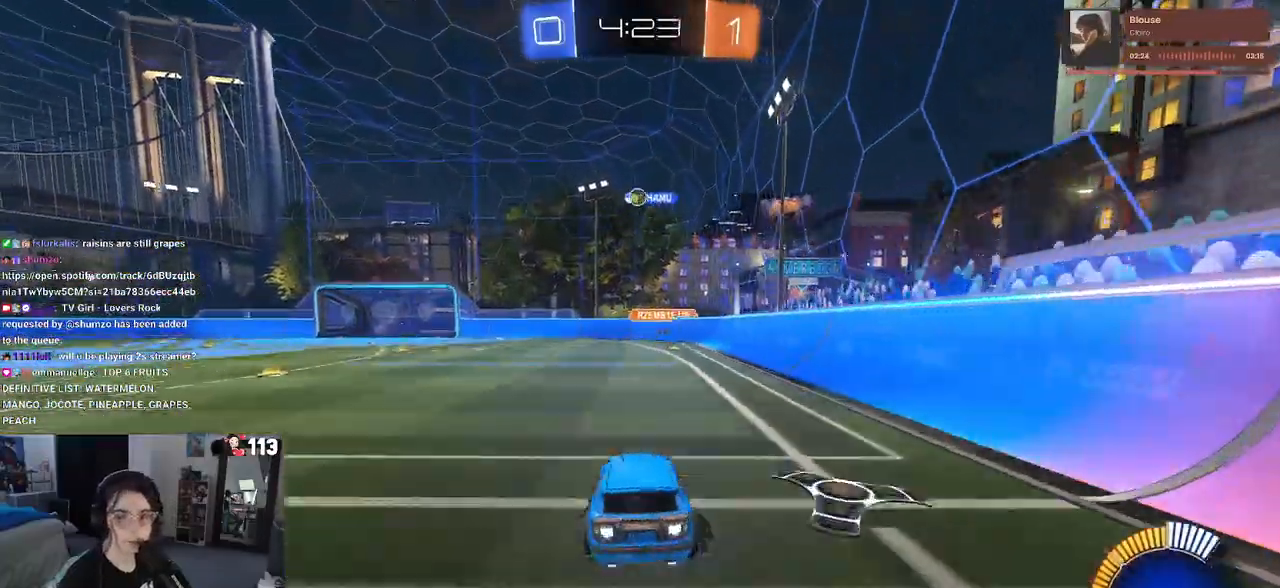
{"dt_ms": 500, "buttons": ["SQUARE", "R2"], "left_stick": "down-left", "right_stick": "center"}
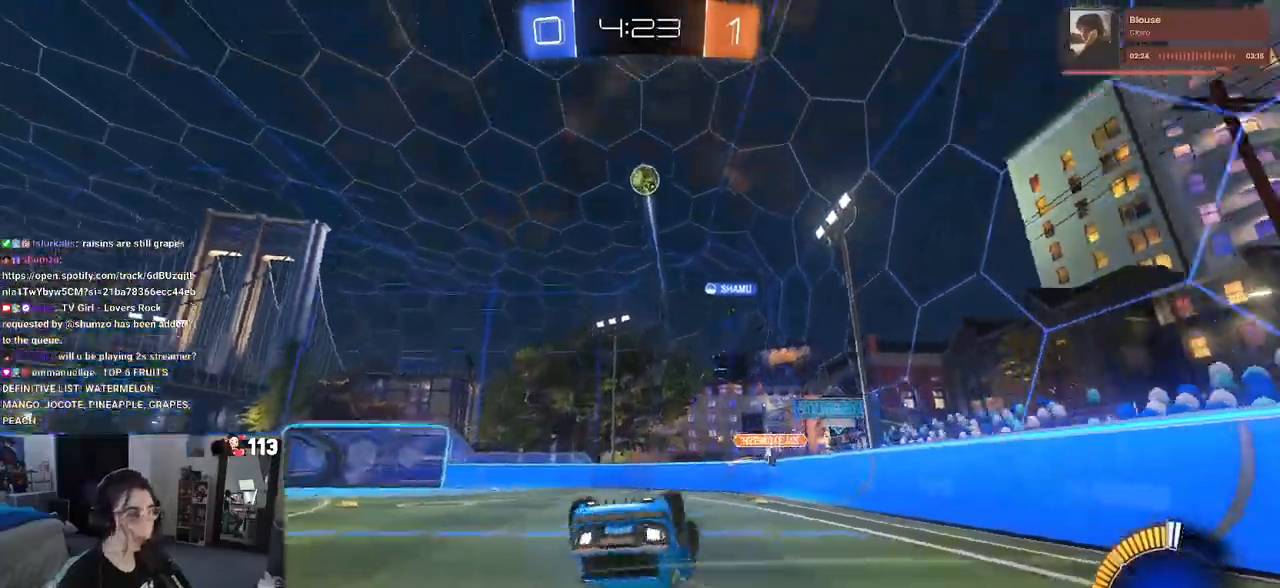
{"dt_ms": 500, "buttons": ["TRIANGLE", "R2"], "left_stick": "down-right", "right_stick": "center", "events": [[350, "SQUARE", "up"], [450, "TRIANGLE", "down"], [467, "left_stick", "down-right"]]}
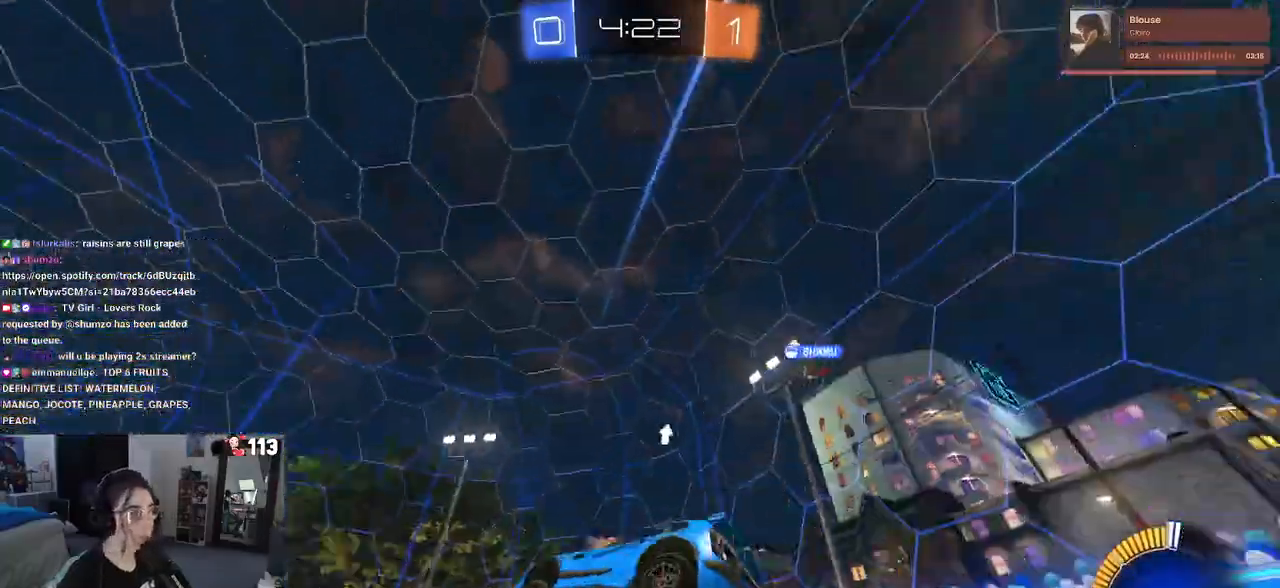
{"dt_ms": 500, "buttons": ["R2"], "left_stick": "center", "right_stick": "center", "events": [[67, "TRIANGLE", "up"], [217, "left_stick", "center"], [350, "TRIANGLE", "down"], [500, "TRIANGLE", "up"]]}
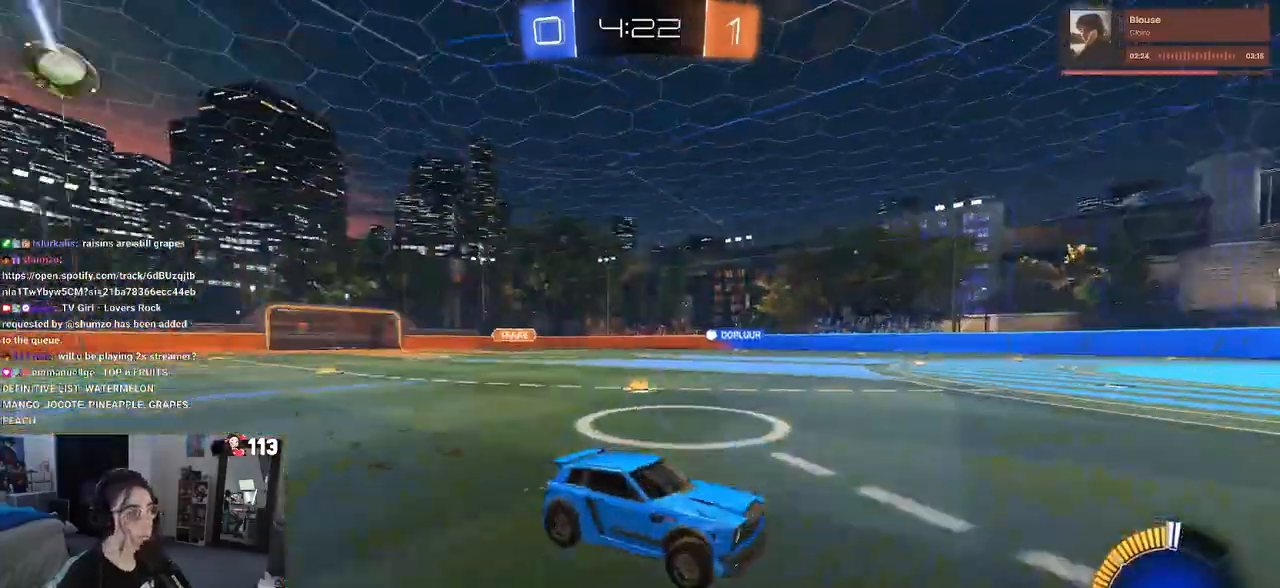
{"dt_ms": 500, "buttons": ["R2"], "left_stick": "left", "right_stick": "center", "events": [[83, "left_stick", "right"], [183, "left_stick", "center"], [233, "left_stick", "left"], [367, "SQUARE", "down"], [483, "SQUARE", "up"]]}
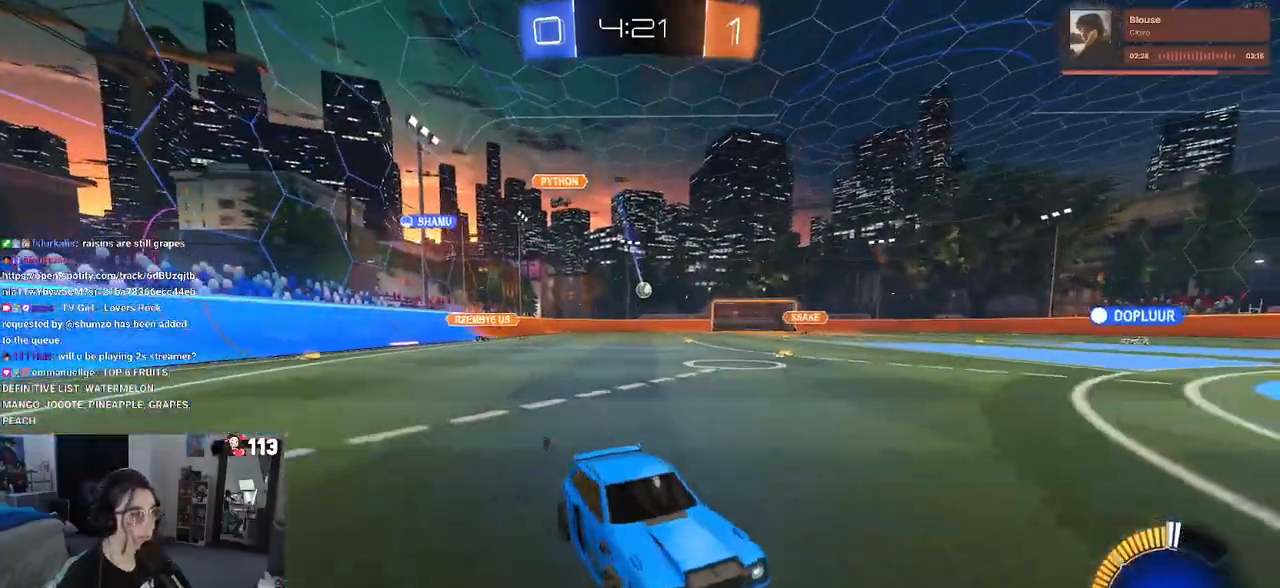
{"dt_ms": 500, "buttons": ["R2"], "left_stick": "left", "right_stick": "center", "events": []}
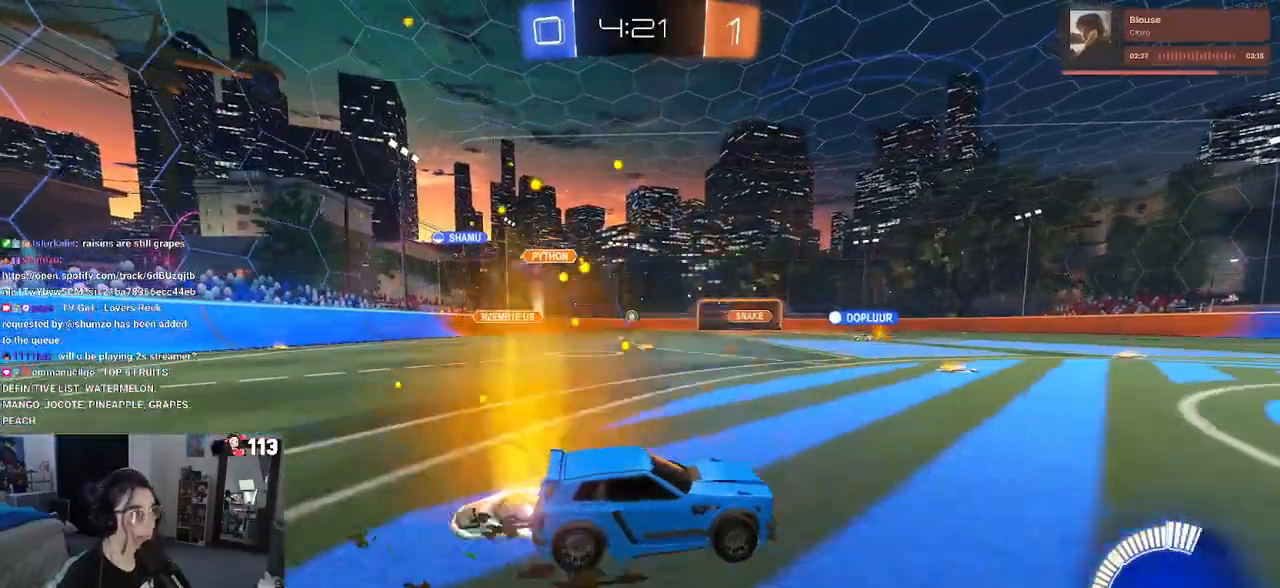
{"dt_ms": 500, "buttons": ["R2"], "left_stick": "left", "right_stick": "center", "events": []}
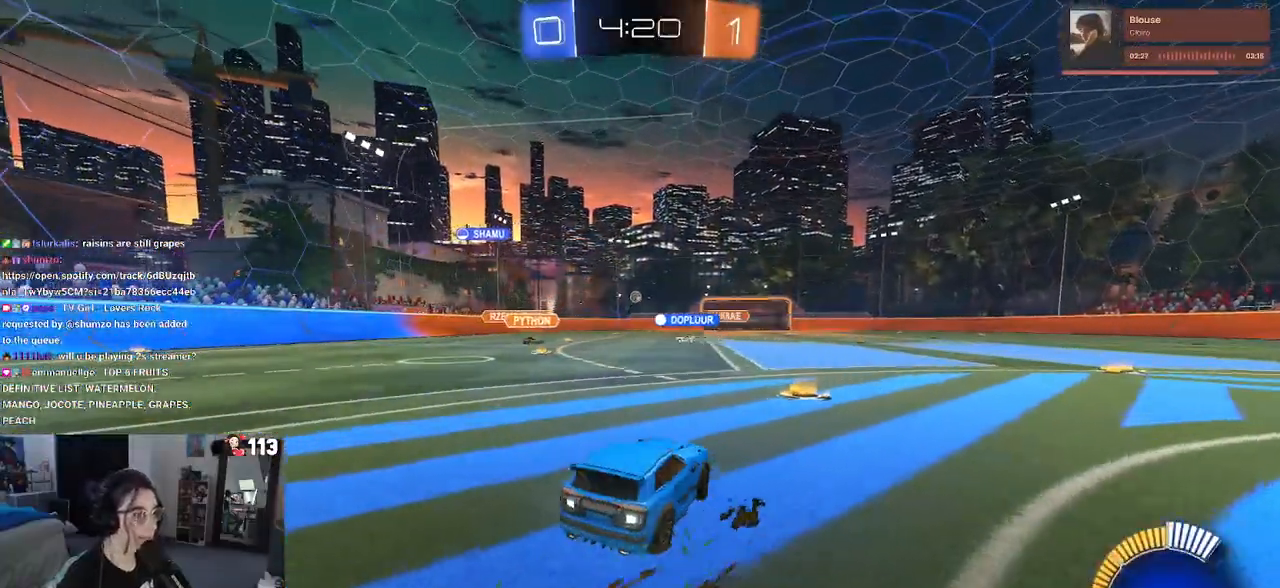
{"dt_ms": 500, "buttons": ["R1", "R2"], "left_stick": "center", "right_stick": "center", "events": [[300, "left_stick", "center"], [450, "R1", "down"]]}